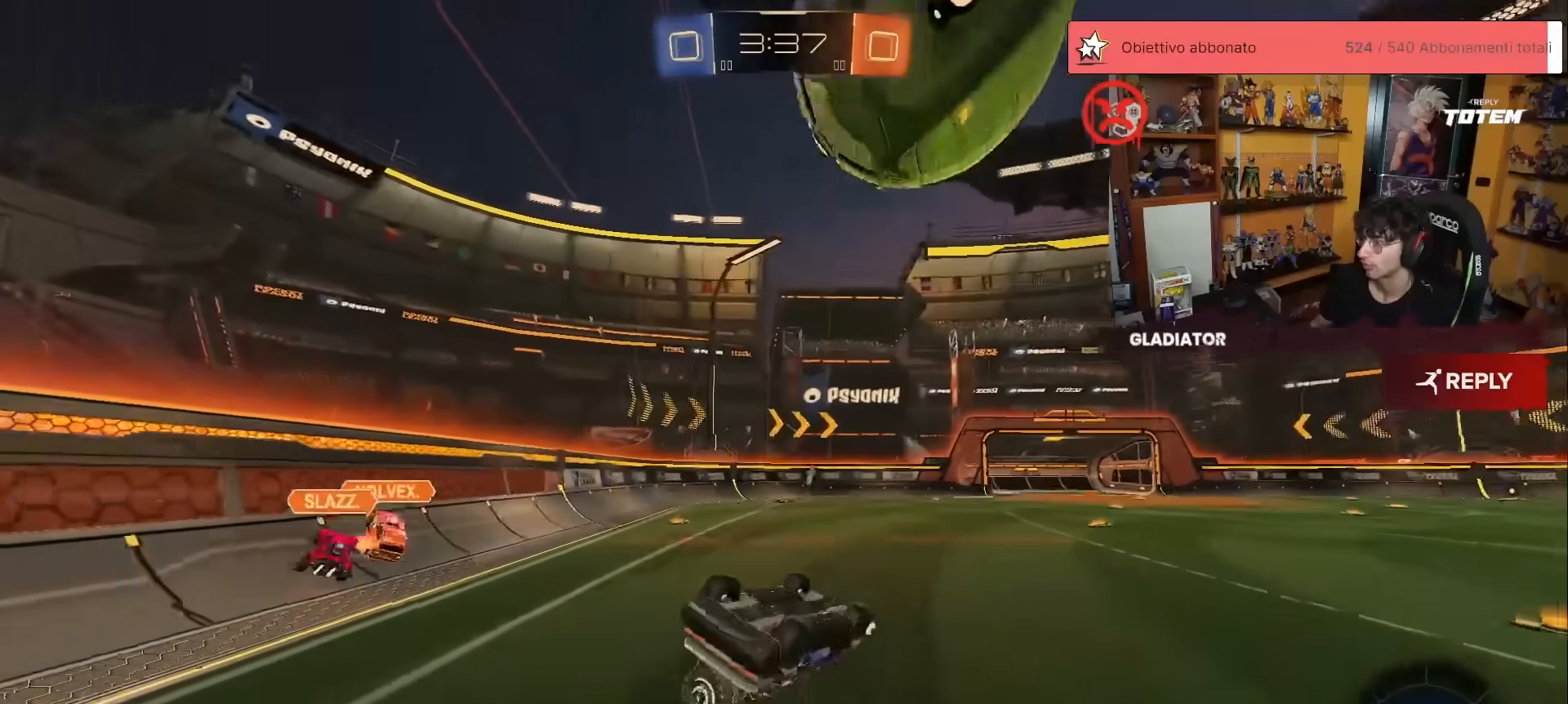
Gameplay with a controller (Xbox layout); each line is a JSON object with the inputs held at the frame after it. "events" lists button and stick changes between this image and that frame as [ms after this image, input, new state], when the widget could be followed in between. Not read: DPAD_DOWN DPAD_LEFT DPAD_RIGHT DPAD_UP L3 R3 SELECT START right_stick.
{"buttons": [], "left_stick": "center", "events": [[17, "R2", "up"], [50, "L1", "down"], [250, "Y", "down"], [300, "Y", "up"], [400, "L1", "up"], [500, "left_stick", "center"]]}
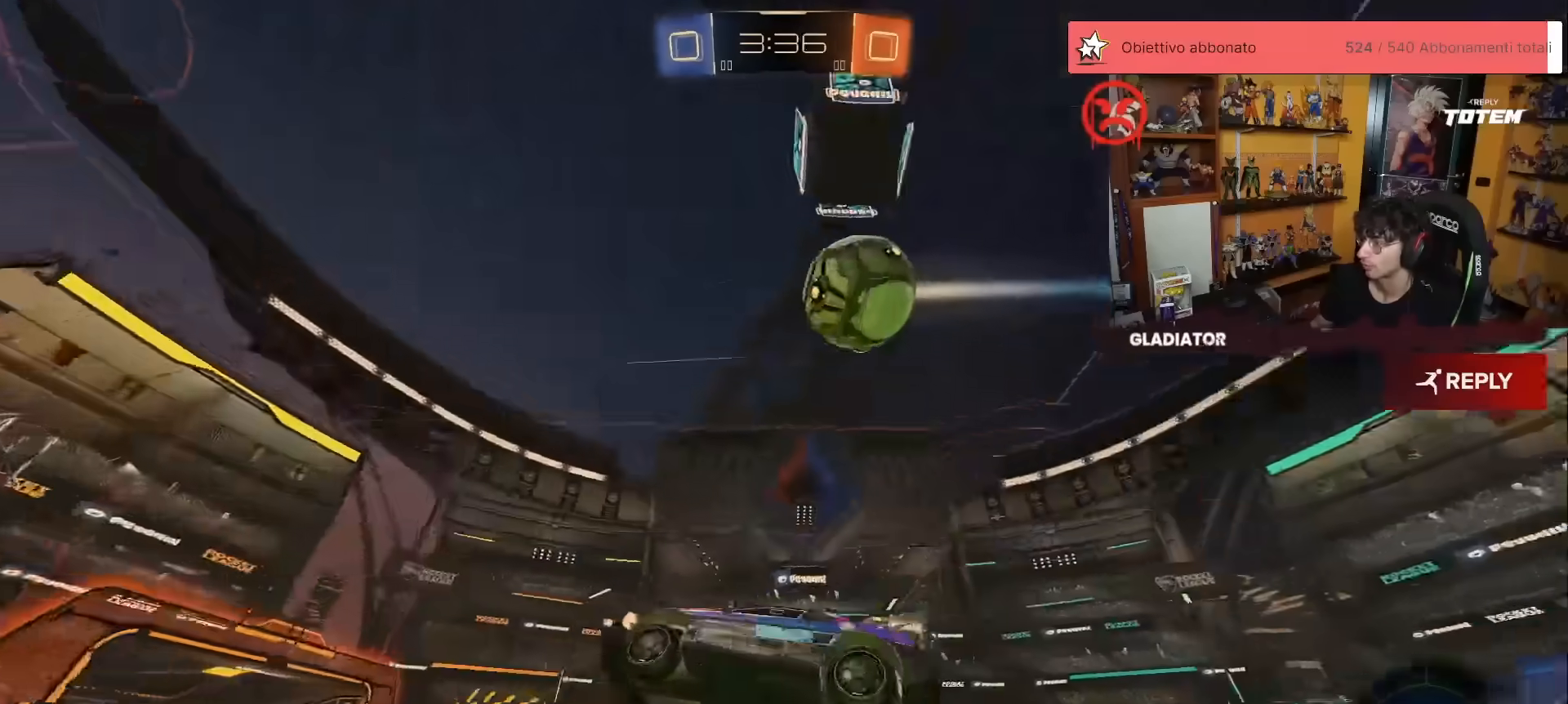
{"buttons": ["A", "X", "R2"], "left_stick": "down-right", "events": [[200, "L2", "down"], [217, "left_stick", "right"], [367, "left_stick", "down-right"], [400, "A", "down"], [400, "L2", "up"], [400, "R2", "down"], [417, "X", "down"]]}
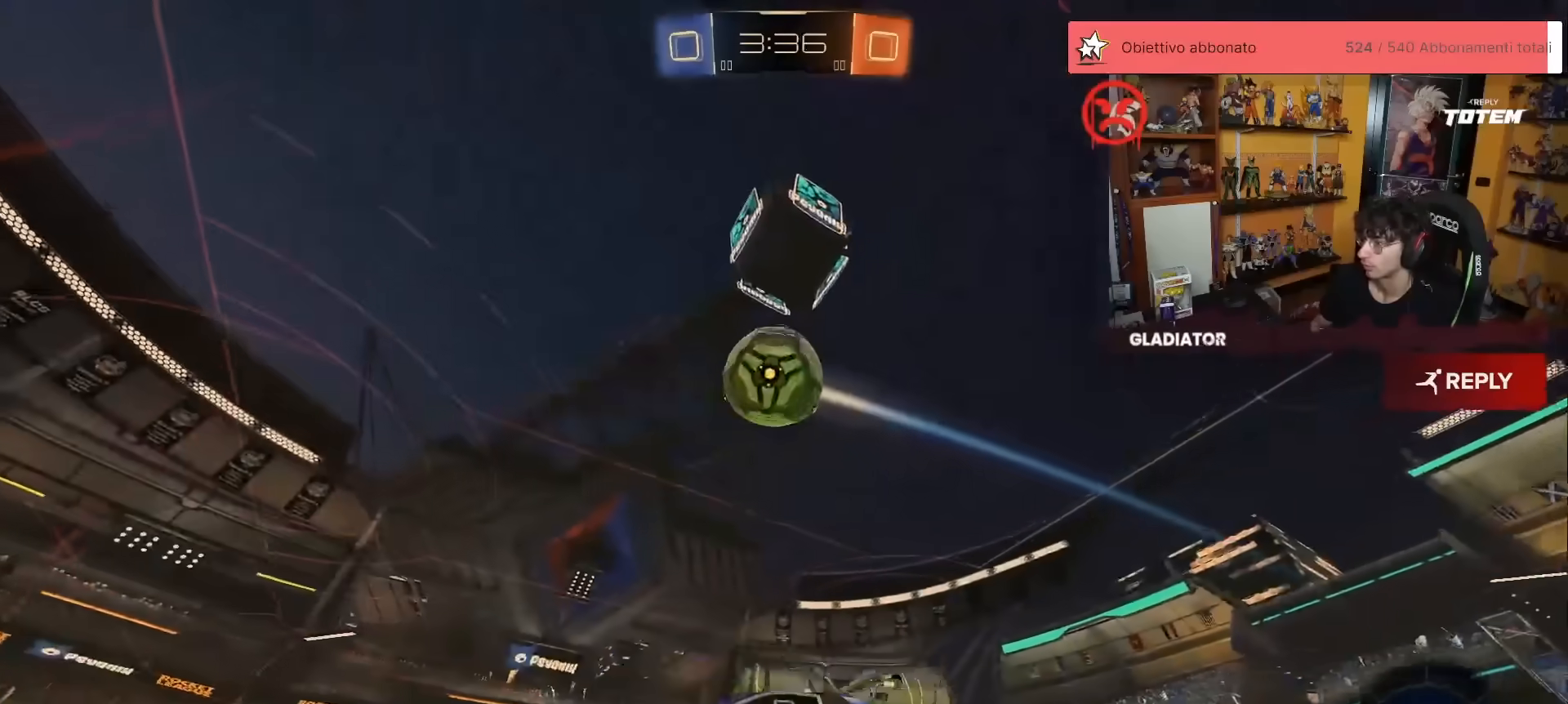
{"buttons": ["R1", "R2"], "left_stick": "up-left", "events": [[33, "left_stick", "down"], [100, "L2", "down"], [133, "X", "up"], [150, "A", "up"], [150, "R1", "down"], [217, "left_stick", "right"], [300, "L2", "up"], [300, "left_stick", "up-left"]]}
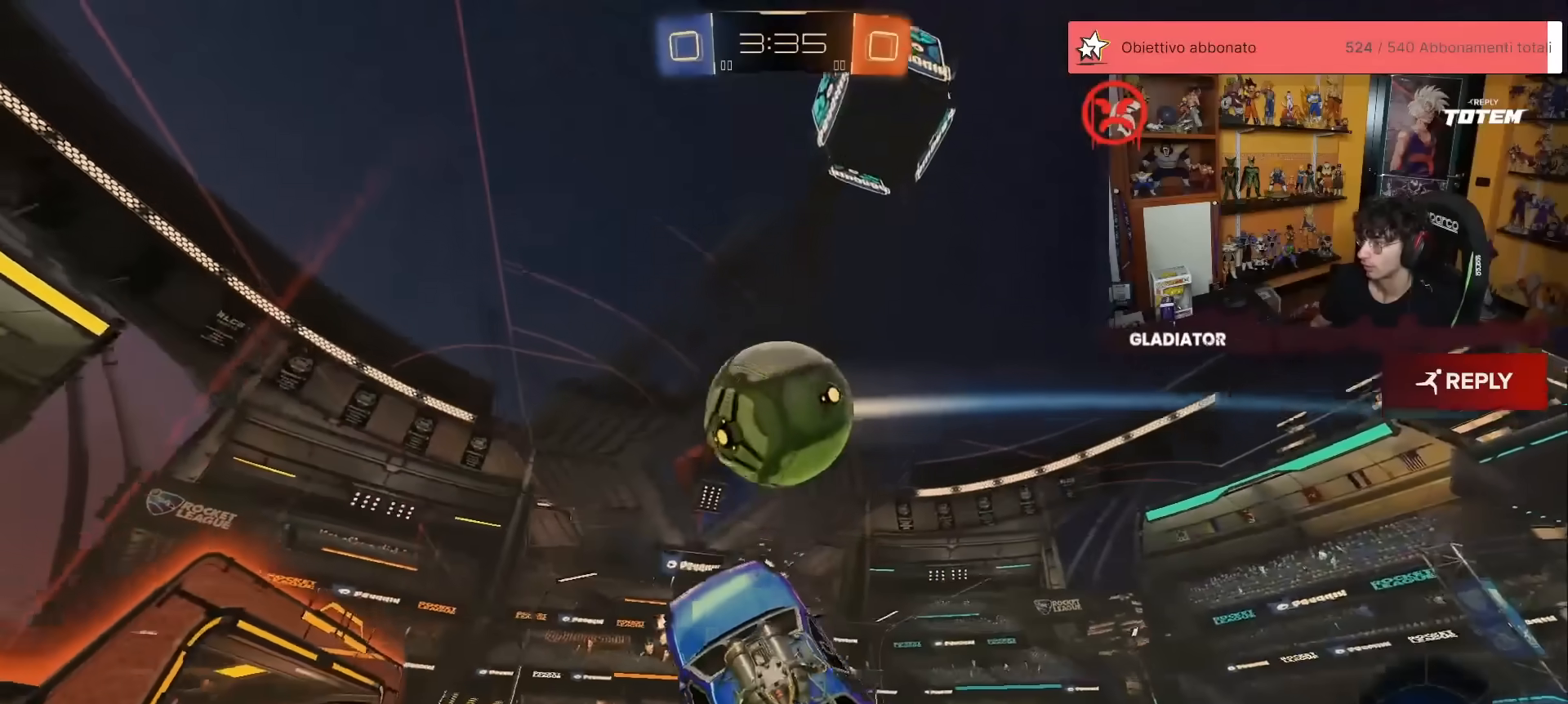
{"buttons": ["X", "R2"], "left_stick": "down", "events": [[50, "left_stick", "up"], [183, "A", "down"], [183, "X", "down"], [250, "A", "up"], [250, "X", "up"], [283, "R1", "up"], [317, "X", "down"], [317, "left_stick", "down"], [400, "X", "up"], [467, "X", "down"]]}
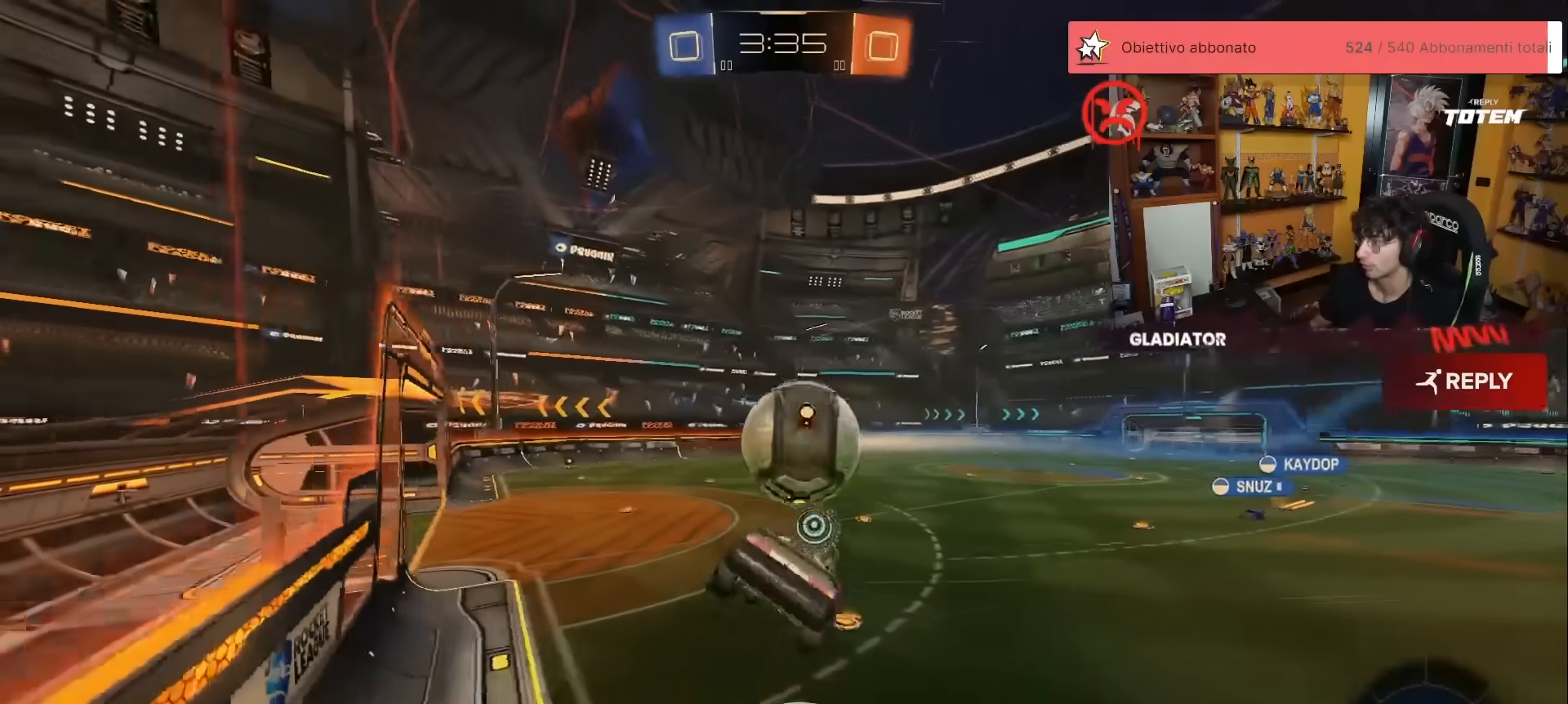
{"buttons": ["A", "L1", "R2"], "left_stick": "down-left", "events": [[317, "A", "down"], [367, "L1", "down"], [400, "left_stick", "down-left"], [500, "X", "up"]]}
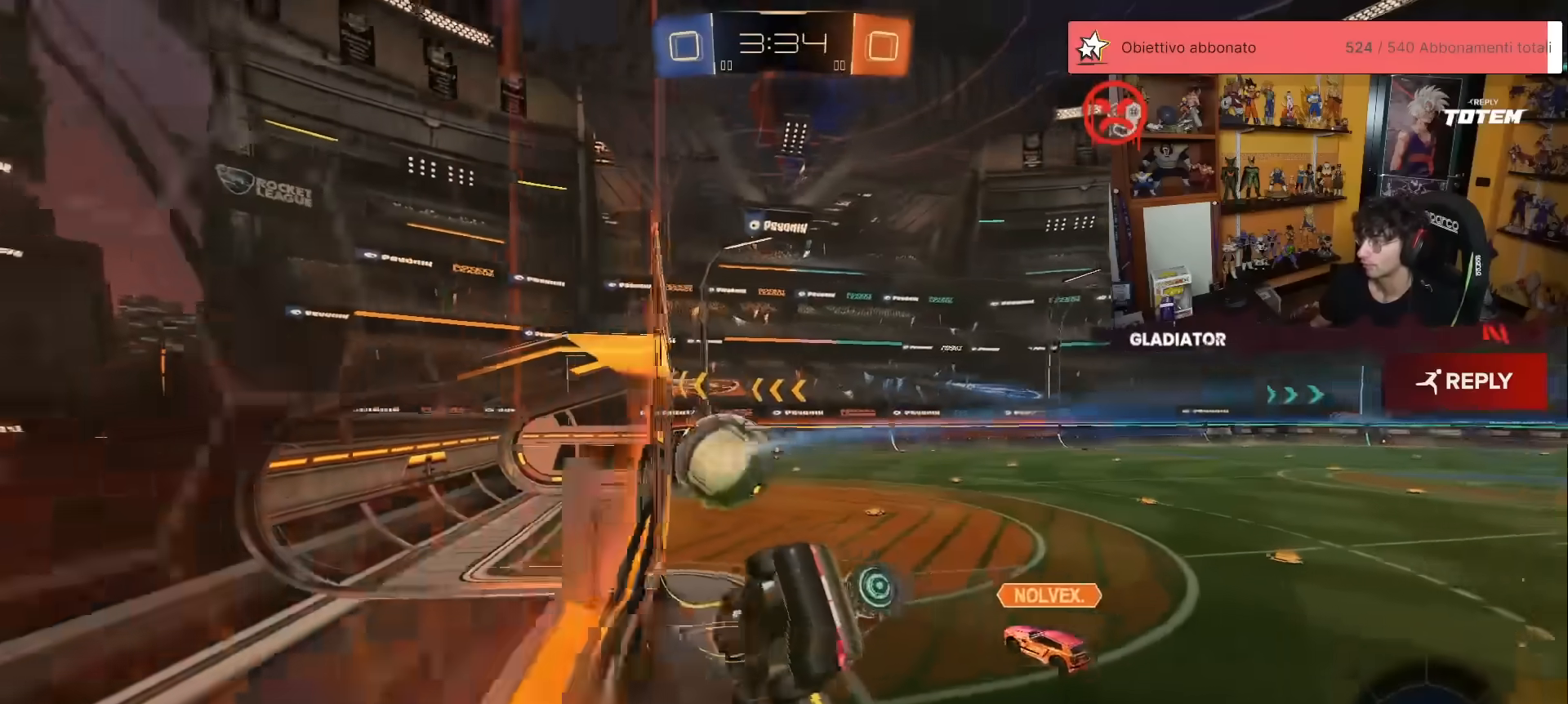
{"buttons": ["R2"], "left_stick": "up", "events": [[17, "A", "up"], [167, "L1", "up"], [200, "left_stick", "down-right"], [417, "left_stick", "up"]]}
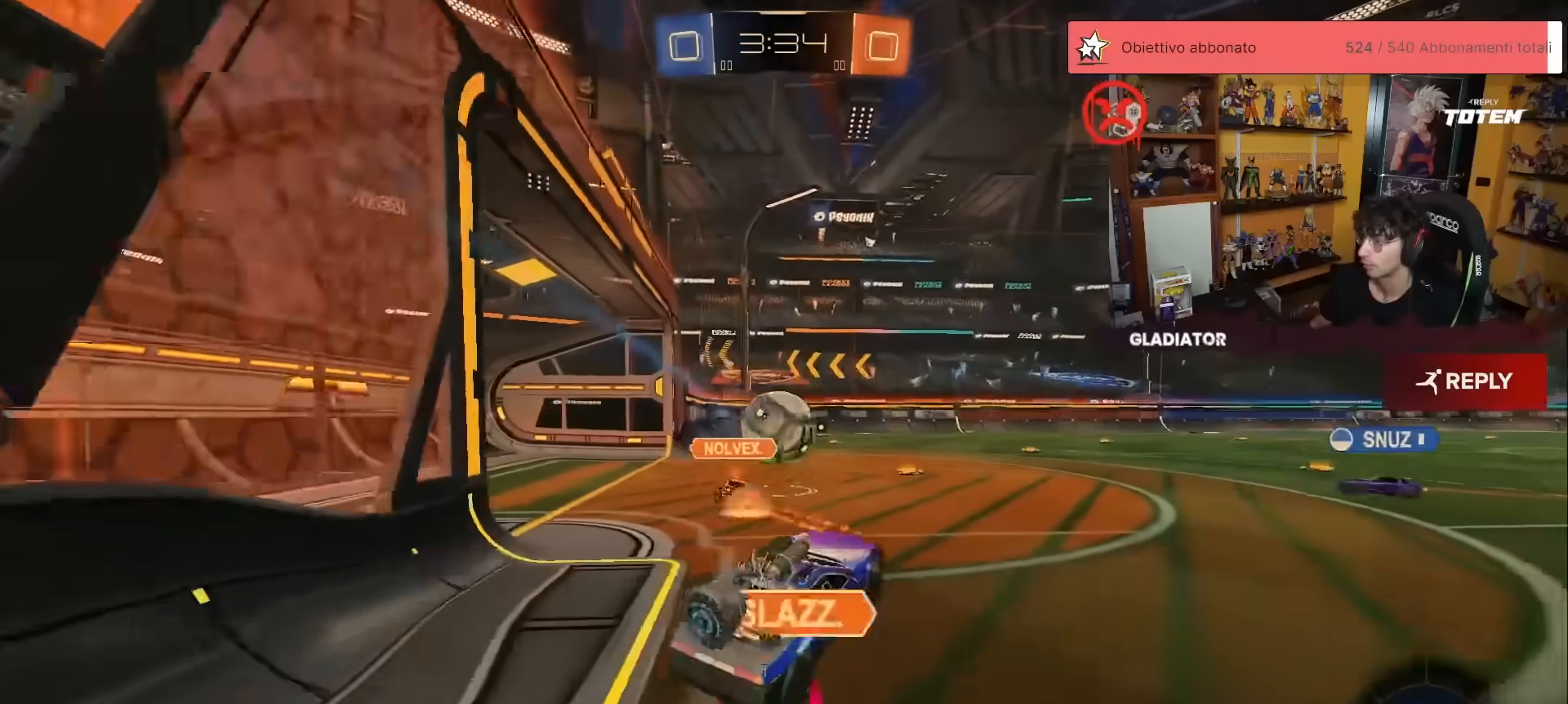
{"buttons": ["R2"], "left_stick": "up", "events": [[67, "A", "down"], [67, "R1", "down"], [150, "A", "up"], [233, "L1", "down"], [250, "A", "down"], [317, "A", "up"], [467, "R1", "up"], [483, "L1", "up"]]}
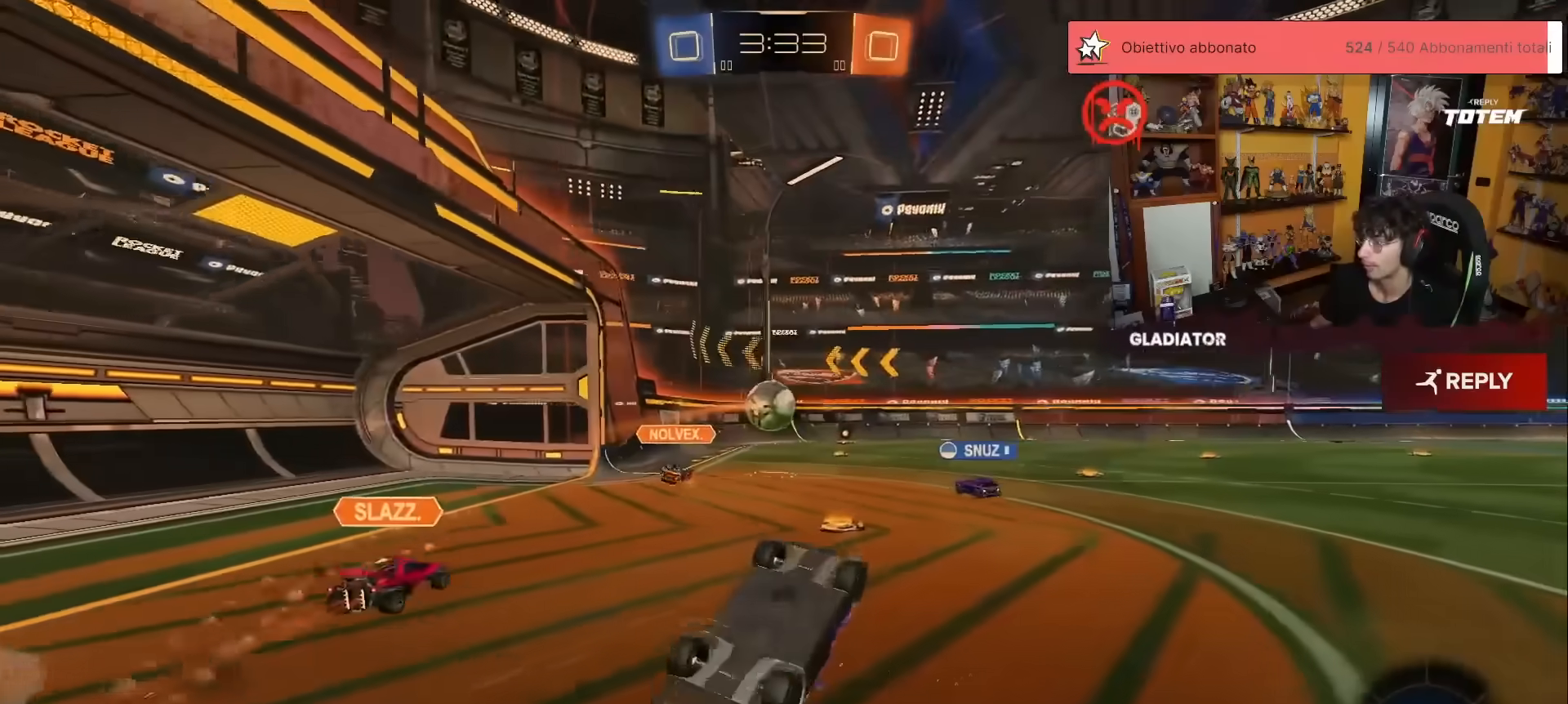
{"buttons": ["X", "R2"], "left_stick": "down", "events": [[67, "Y", "down"], [133, "Y", "up"], [300, "left_stick", "center"], [367, "X", "down"], [383, "left_stick", "down"]]}
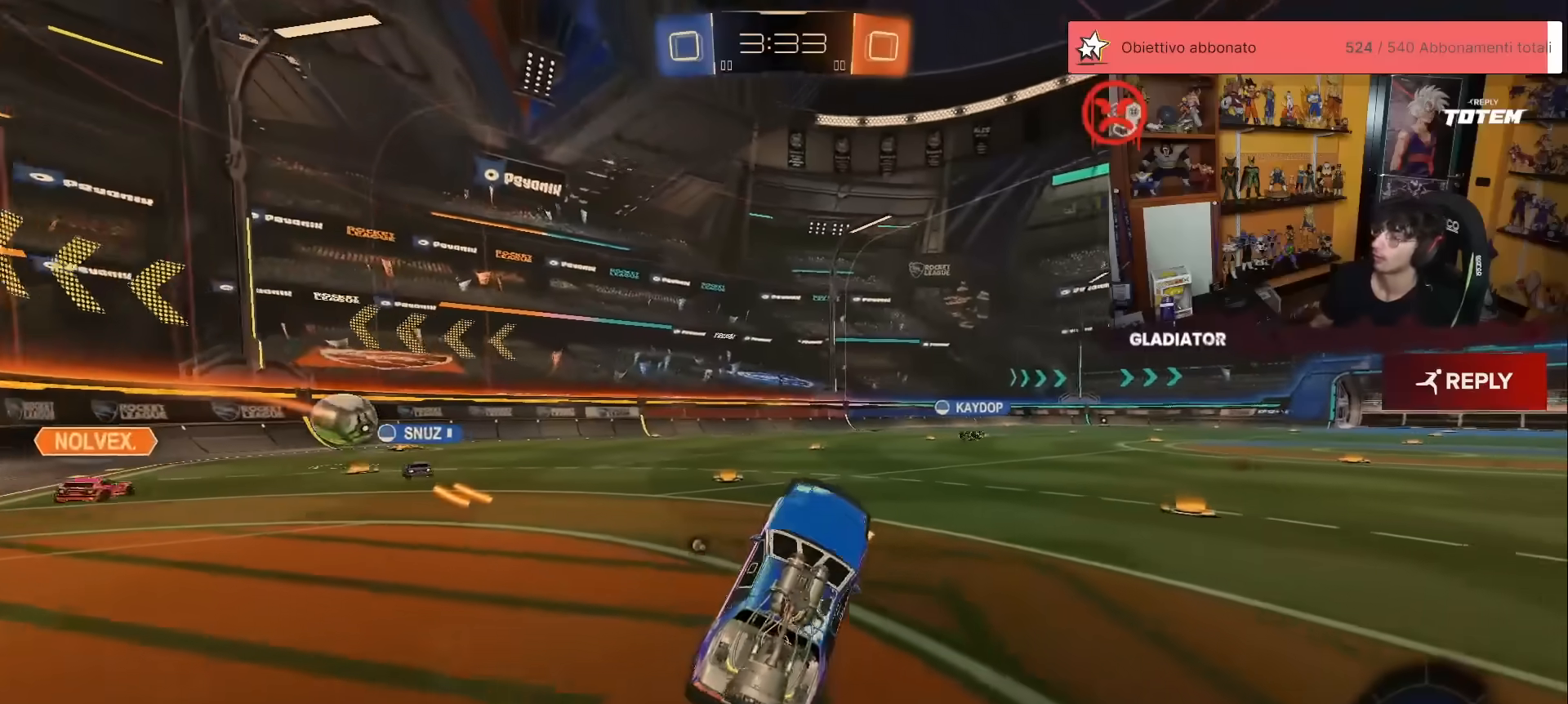
{"buttons": ["R2"], "left_stick": "center", "events": [[50, "left_stick", "down-left"], [100, "X", "up"], [250, "left_stick", "left"], [467, "left_stick", "center"]]}
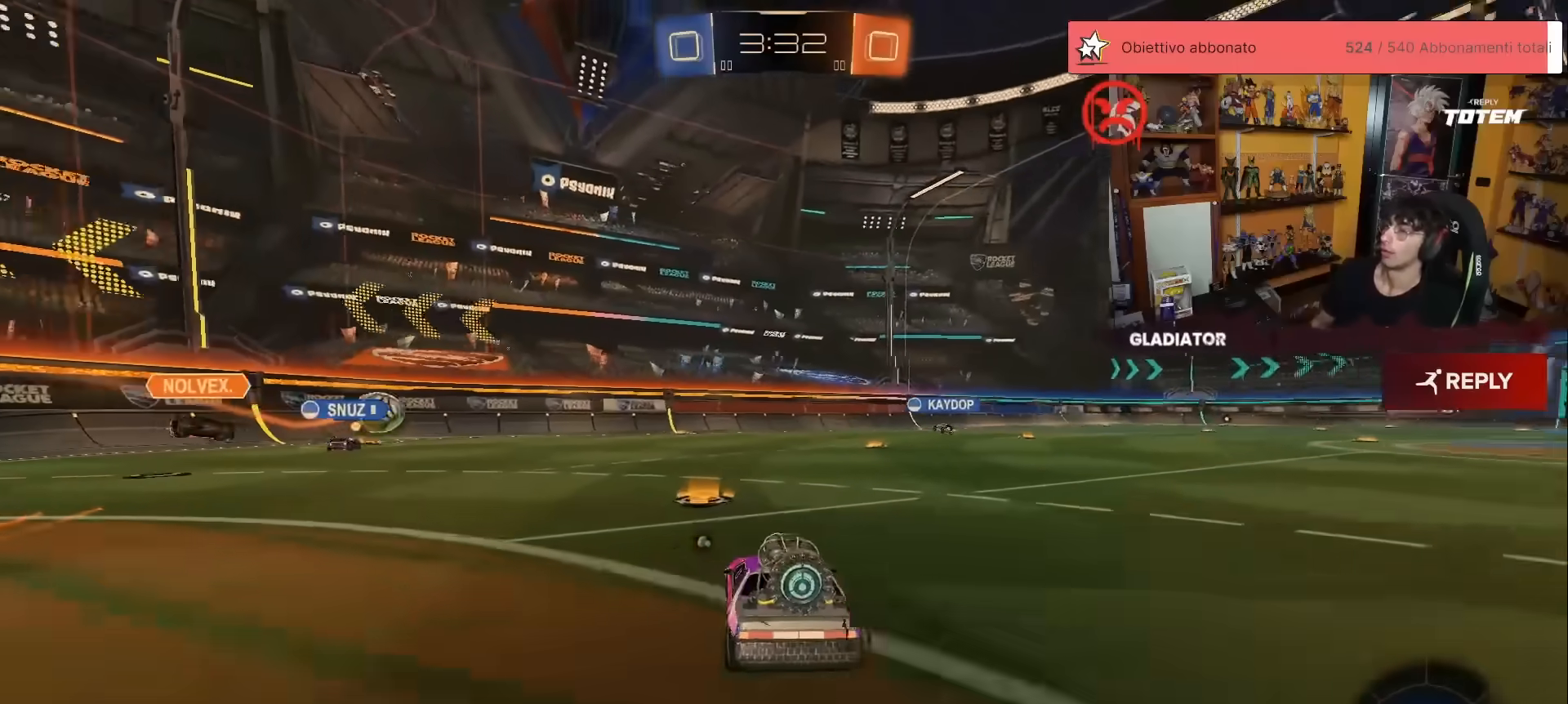
{"buttons": ["R1", "R2"], "left_stick": "center", "events": [[183, "left_stick", "up-right"], [200, "R1", "down"], [217, "Y", "down"], [300, "Y", "up"], [433, "left_stick", "center"]]}
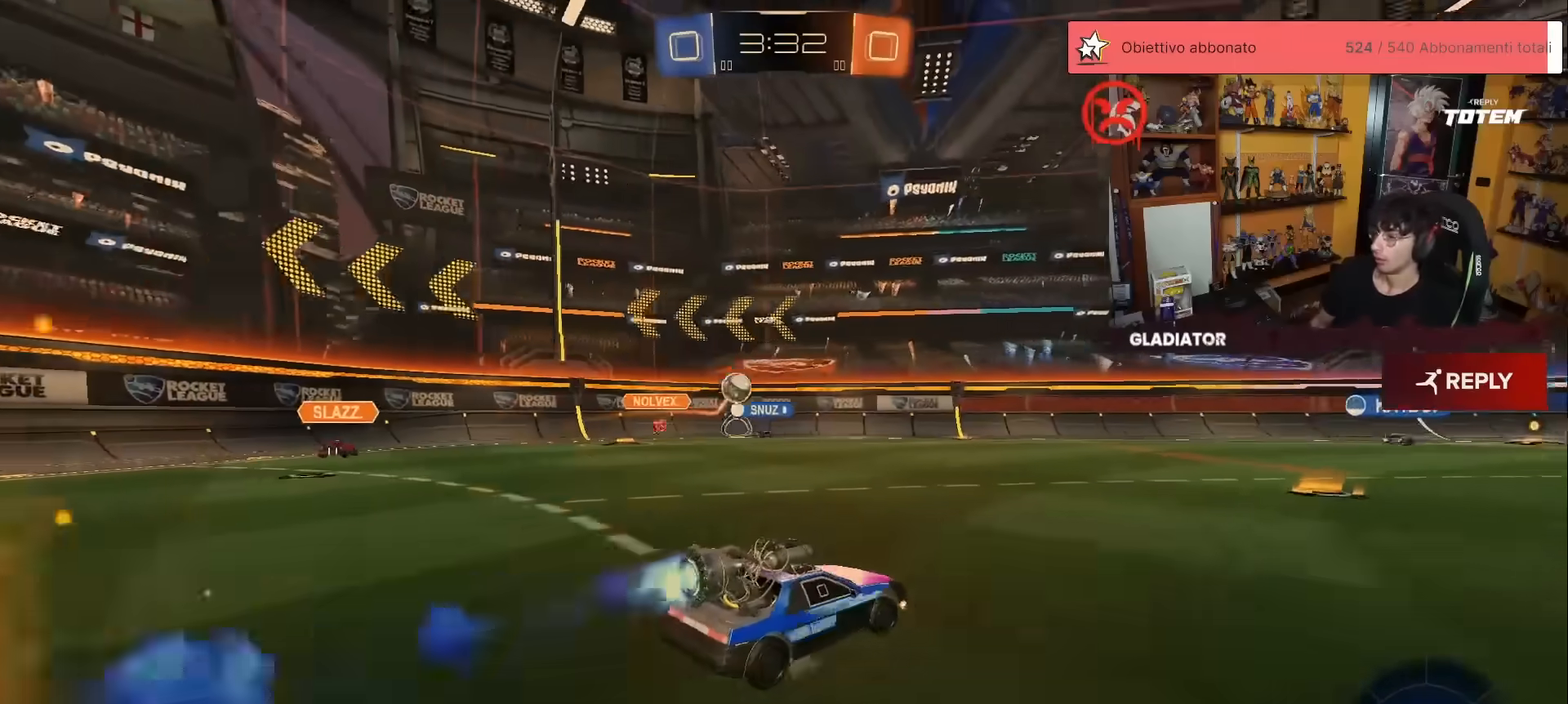
{"buttons": ["R2"], "left_stick": "right", "events": [[50, "R1", "up"], [233, "left_stick", "right"]]}
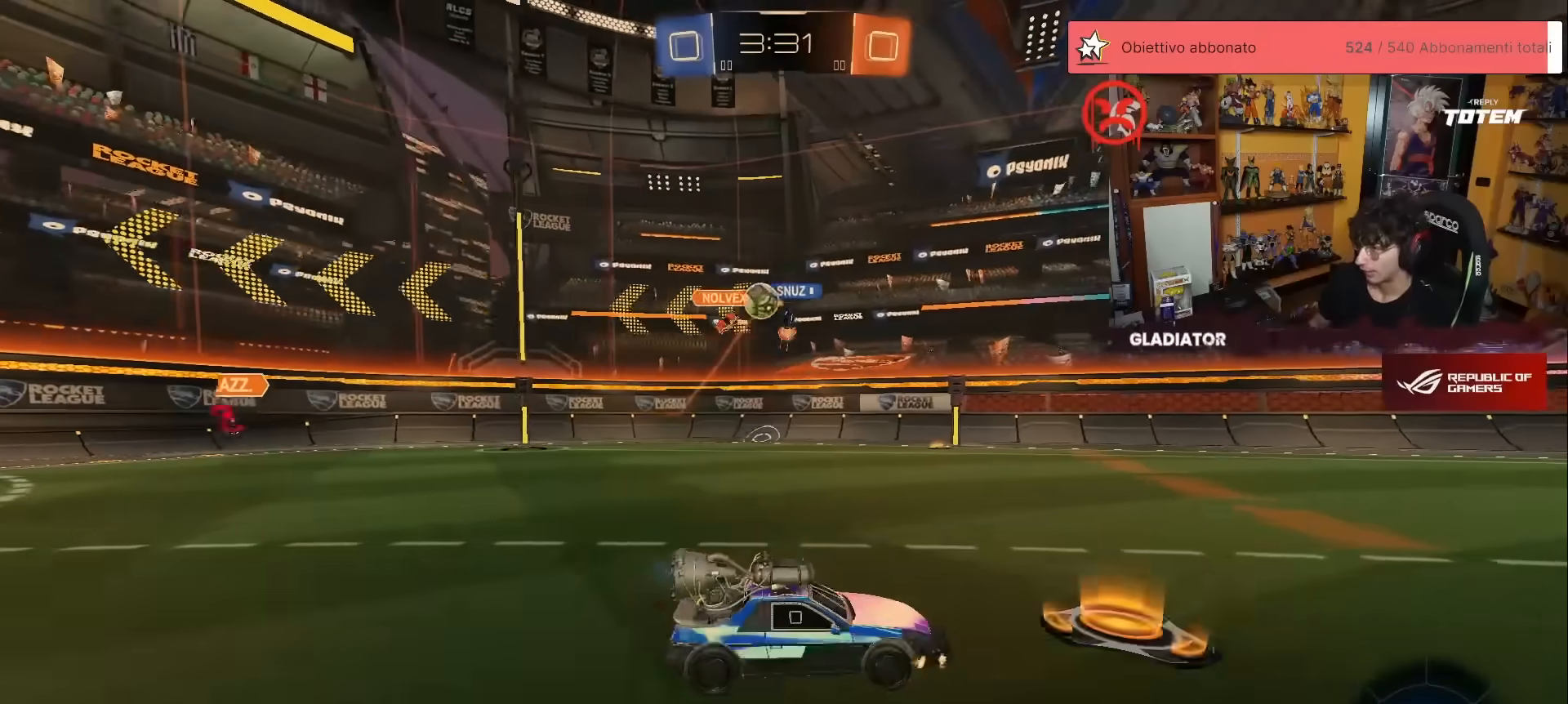
{"buttons": ["R2"], "left_stick": "up-right", "events": [[383, "left_stick", "up-right"]]}
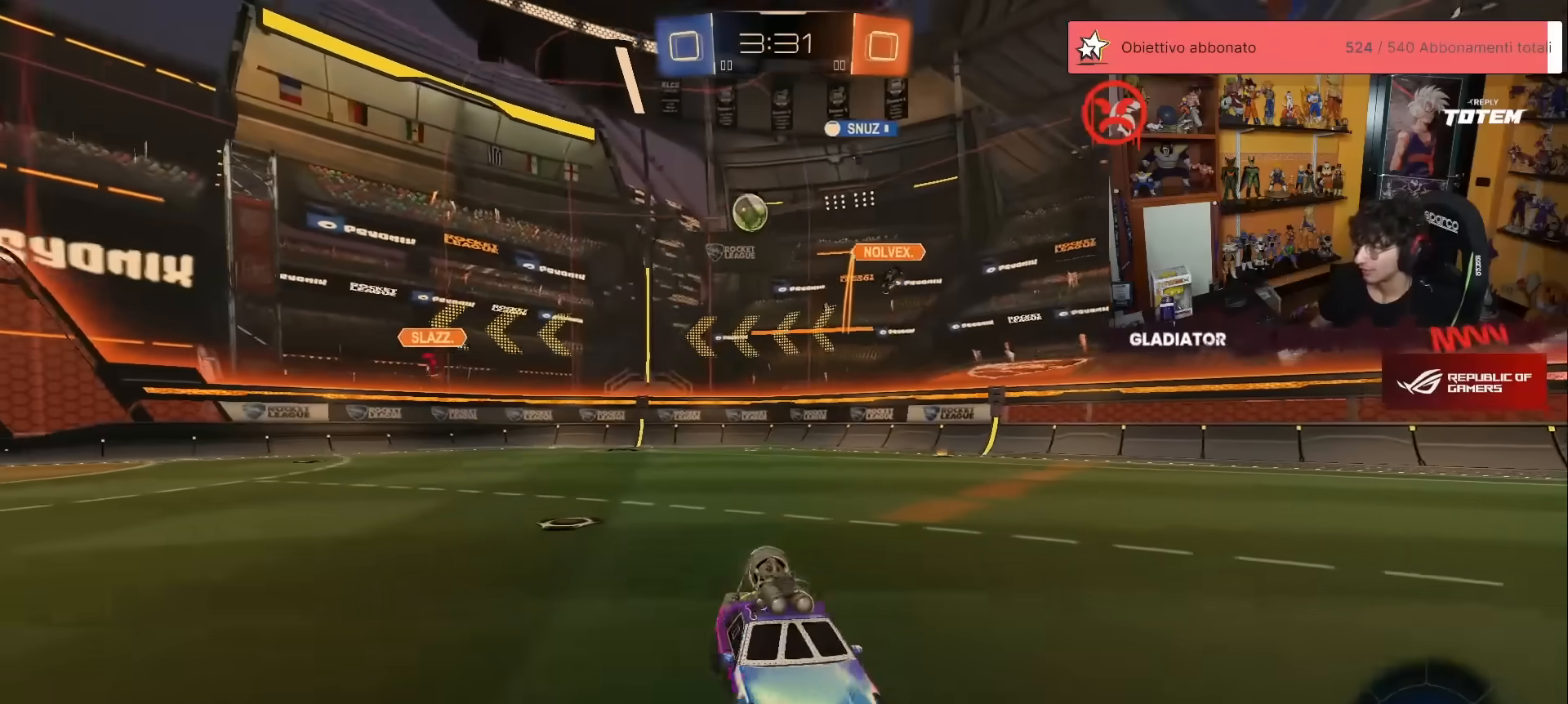
{"buttons": ["R2"], "left_stick": "up", "events": [[167, "R1", "down"], [167, "left_stick", "up"], [233, "A", "down"], [300, "A", "up"], [367, "A", "down"], [467, "A", "up"], [483, "R1", "up"]]}
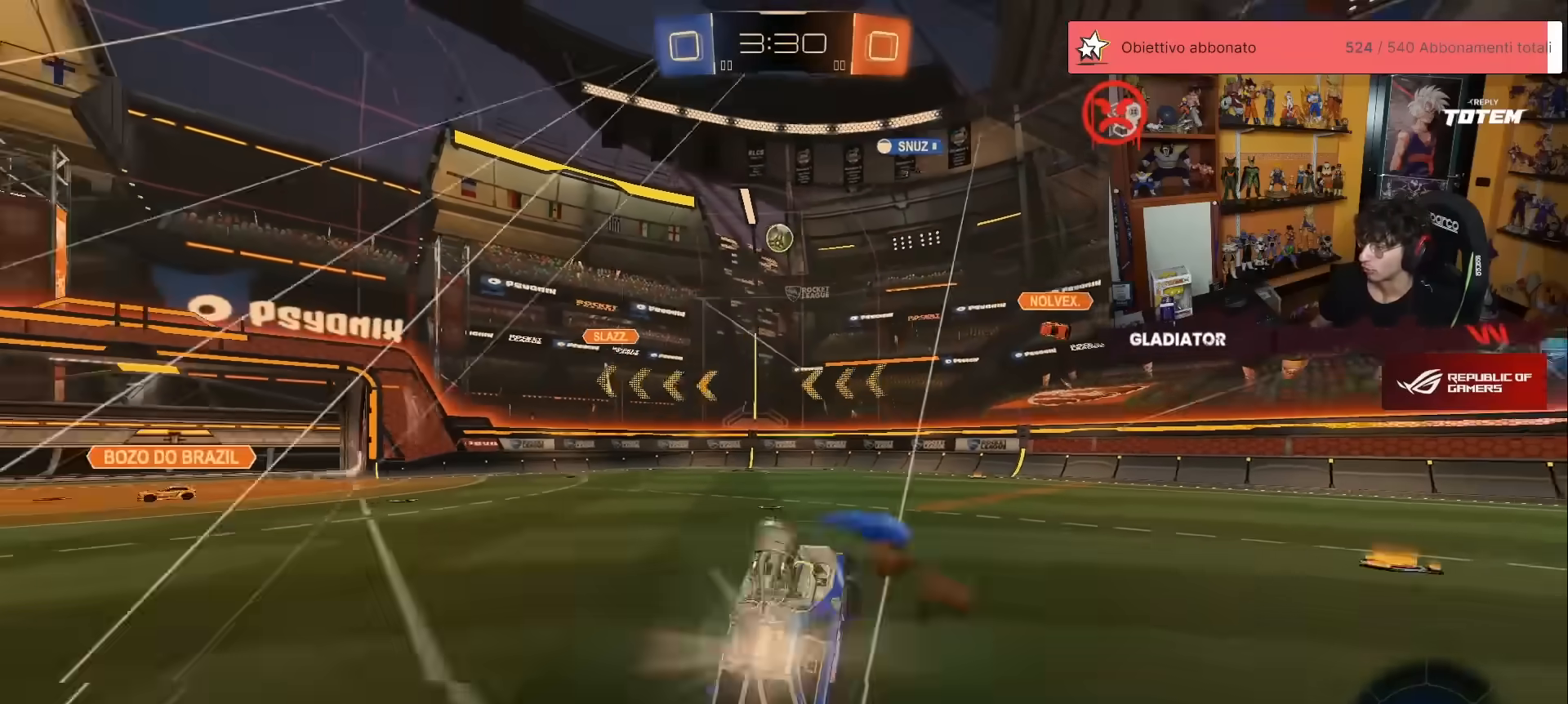
{"buttons": ["R2"], "left_stick": "center", "events": [[33, "left_stick", "center"], [67, "Y", "down"], [133, "Y", "up"]]}
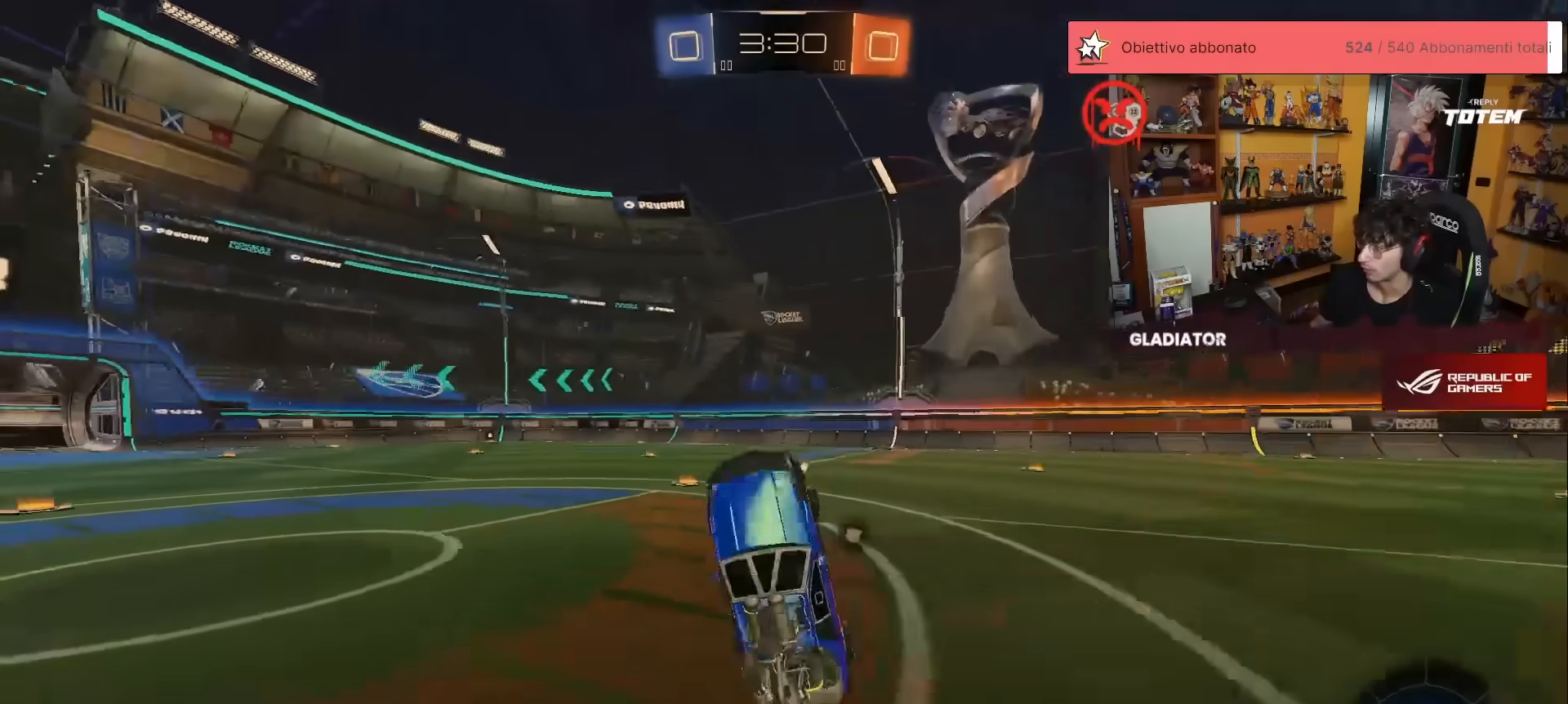
{"buttons": ["R1", "R2"], "left_stick": "up-right", "events": [[333, "Y", "down"], [400, "Y", "up"], [450, "left_stick", "up-right"], [483, "R1", "down"]]}
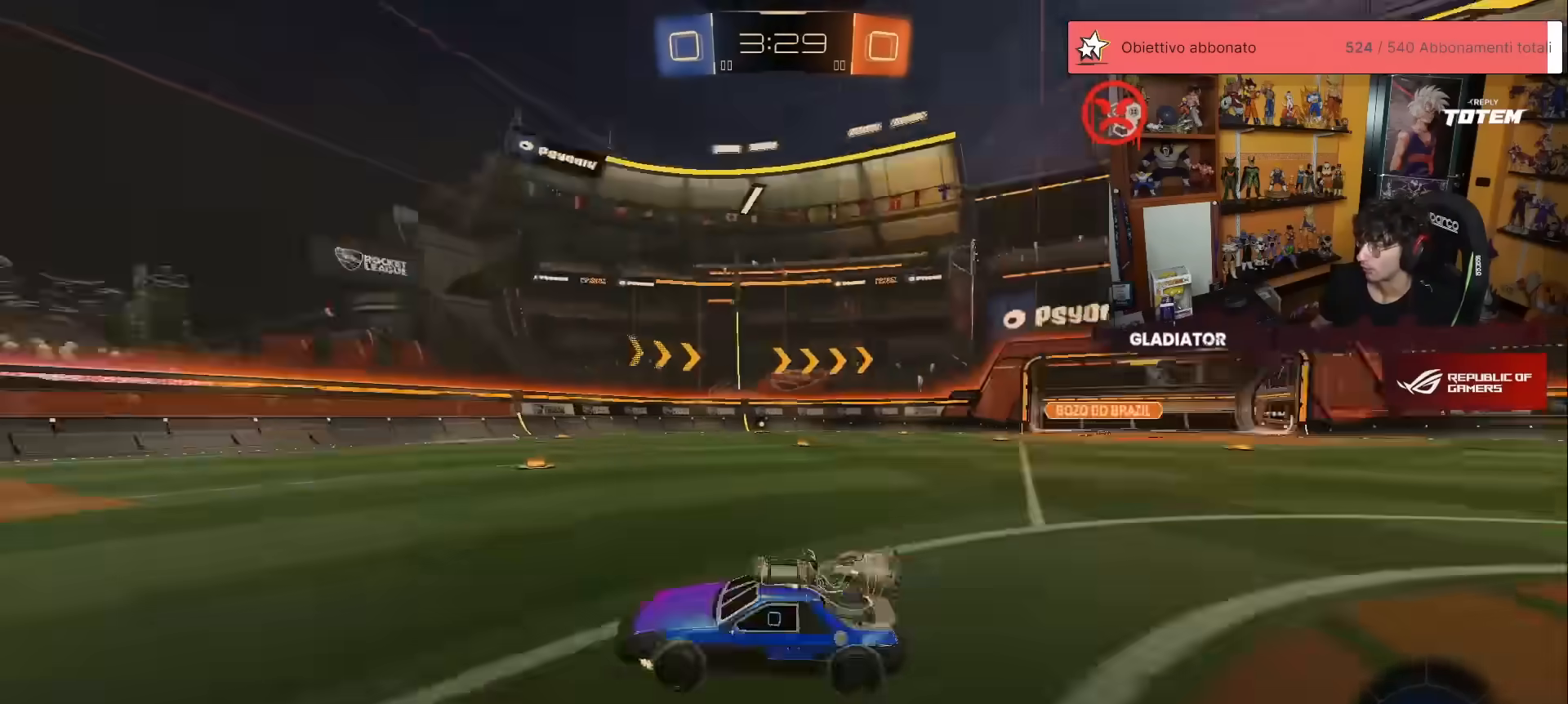
{"buttons": ["R2"], "left_stick": "center", "events": [[217, "left_stick", "center"], [267, "R1", "up"]]}
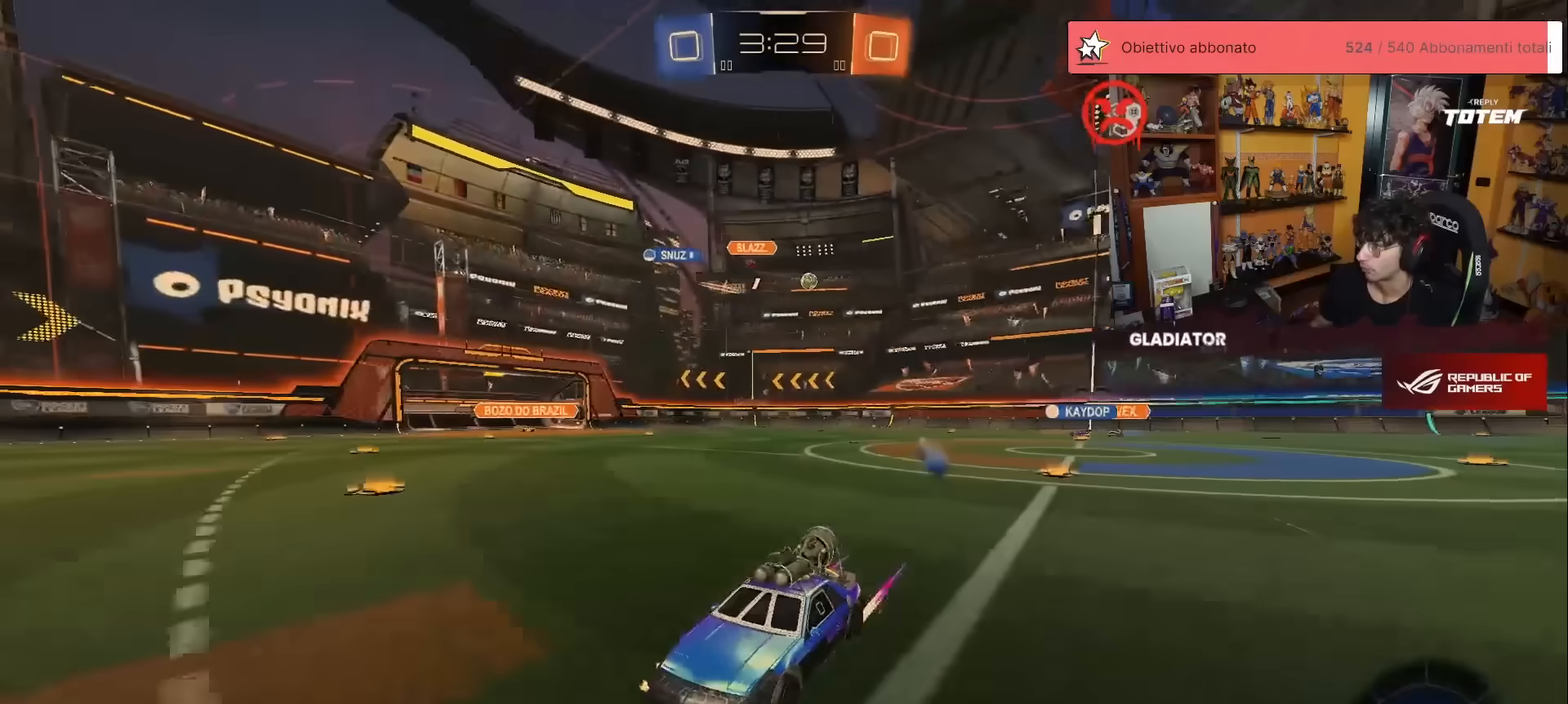
{"buttons": ["X", "R2"], "left_stick": "left", "events": [[333, "X", "down"], [367, "left_stick", "left"], [400, "X", "up"], [483, "X", "down"]]}
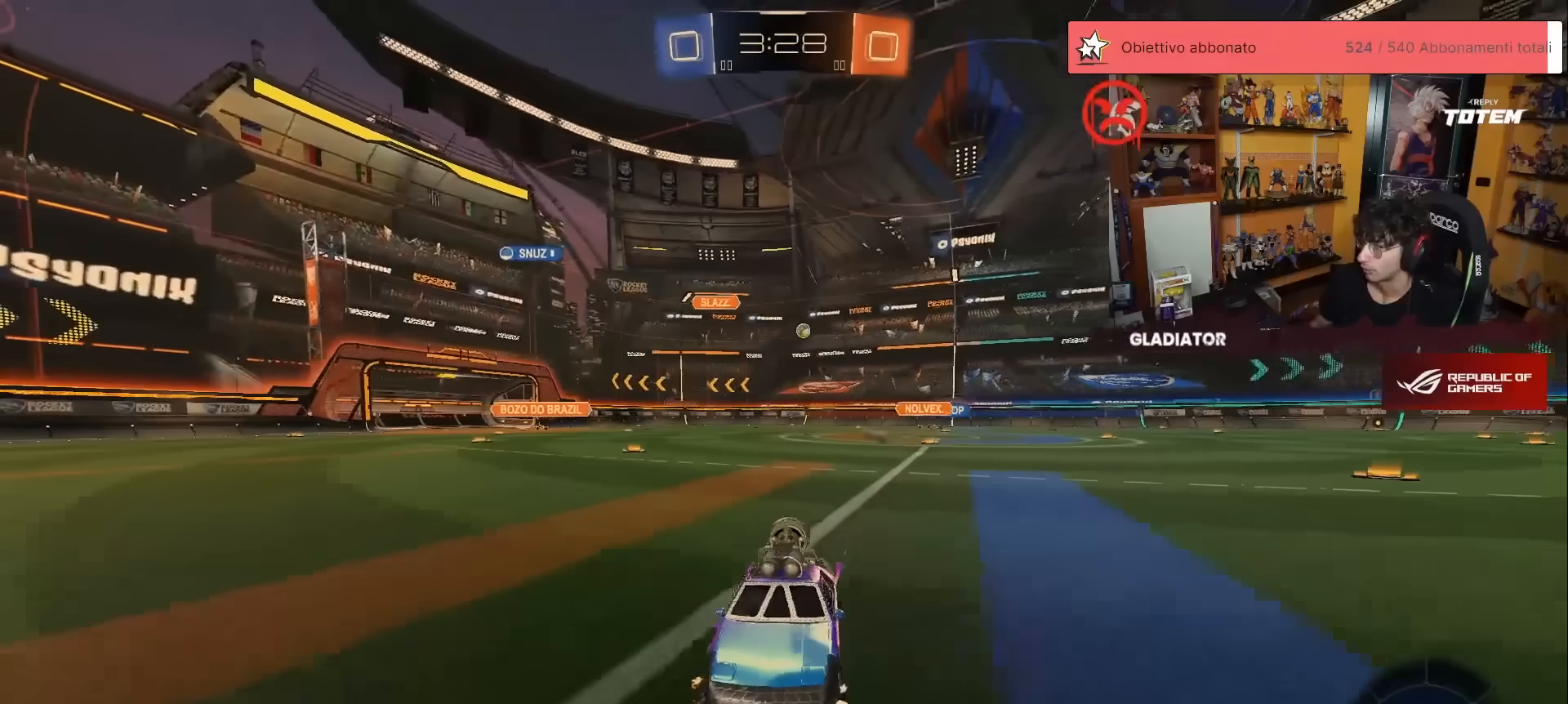
{"buttons": ["R1", "R2"], "left_stick": "left", "events": [[33, "X", "up"], [200, "R1", "down"]]}
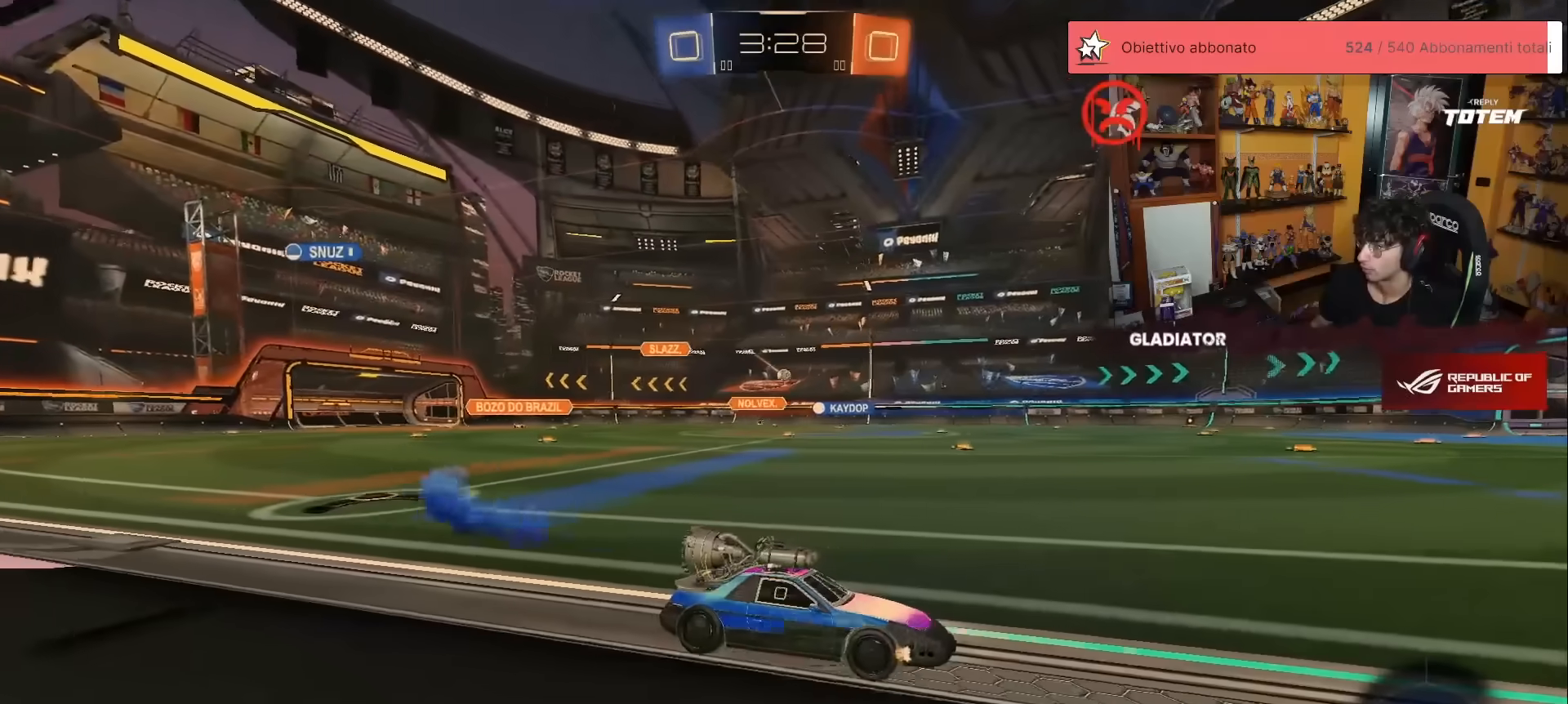
{"buttons": ["Y", "R2"], "left_stick": "center", "events": [[33, "left_stick", "center"], [133, "R1", "up"], [300, "left_stick", "left"], [433, "Y", "down"], [450, "left_stick", "center"]]}
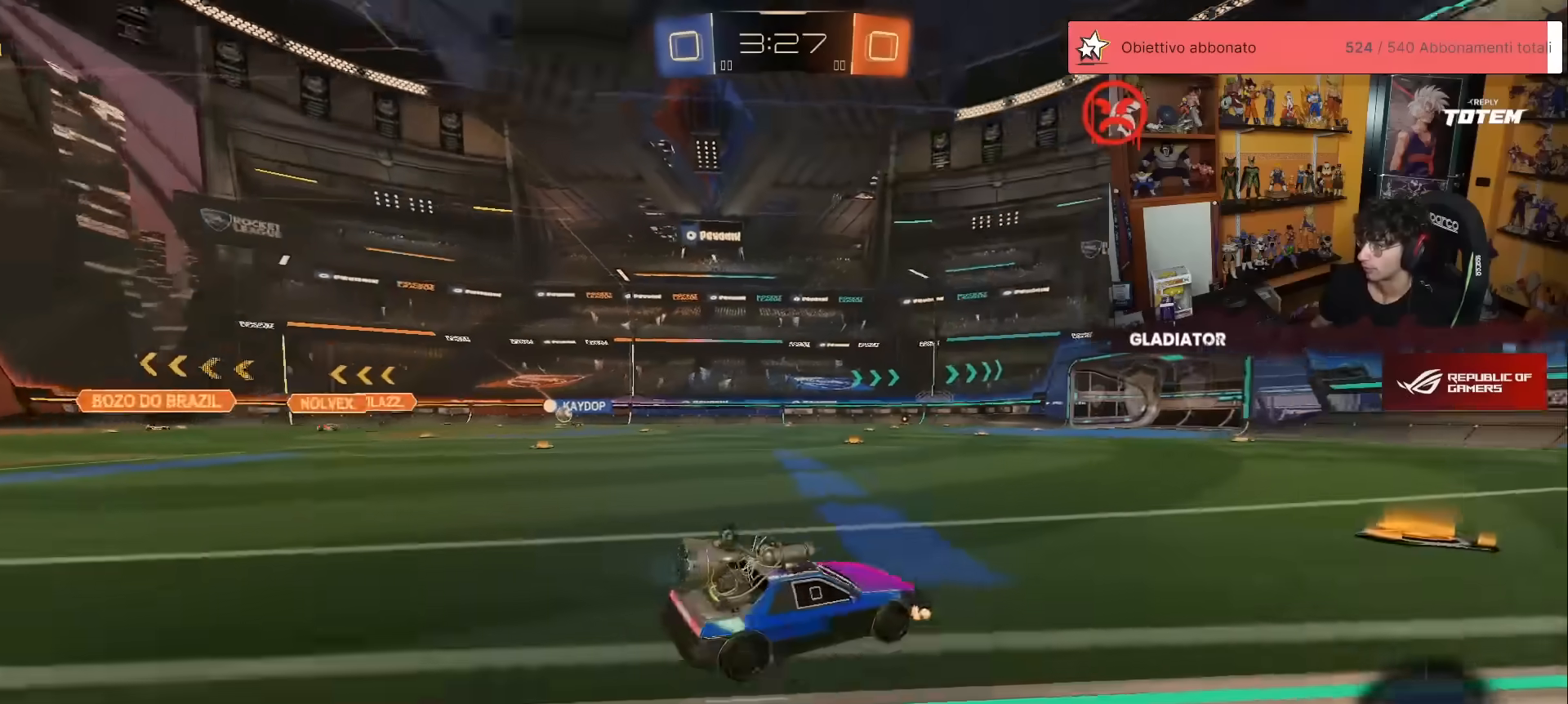
{"buttons": ["R1", "R2"], "left_stick": "up-right", "events": [[17, "Y", "up"], [100, "left_stick", "up"], [267, "R1", "down"], [333, "left_stick", "center"], [483, "left_stick", "up-right"]]}
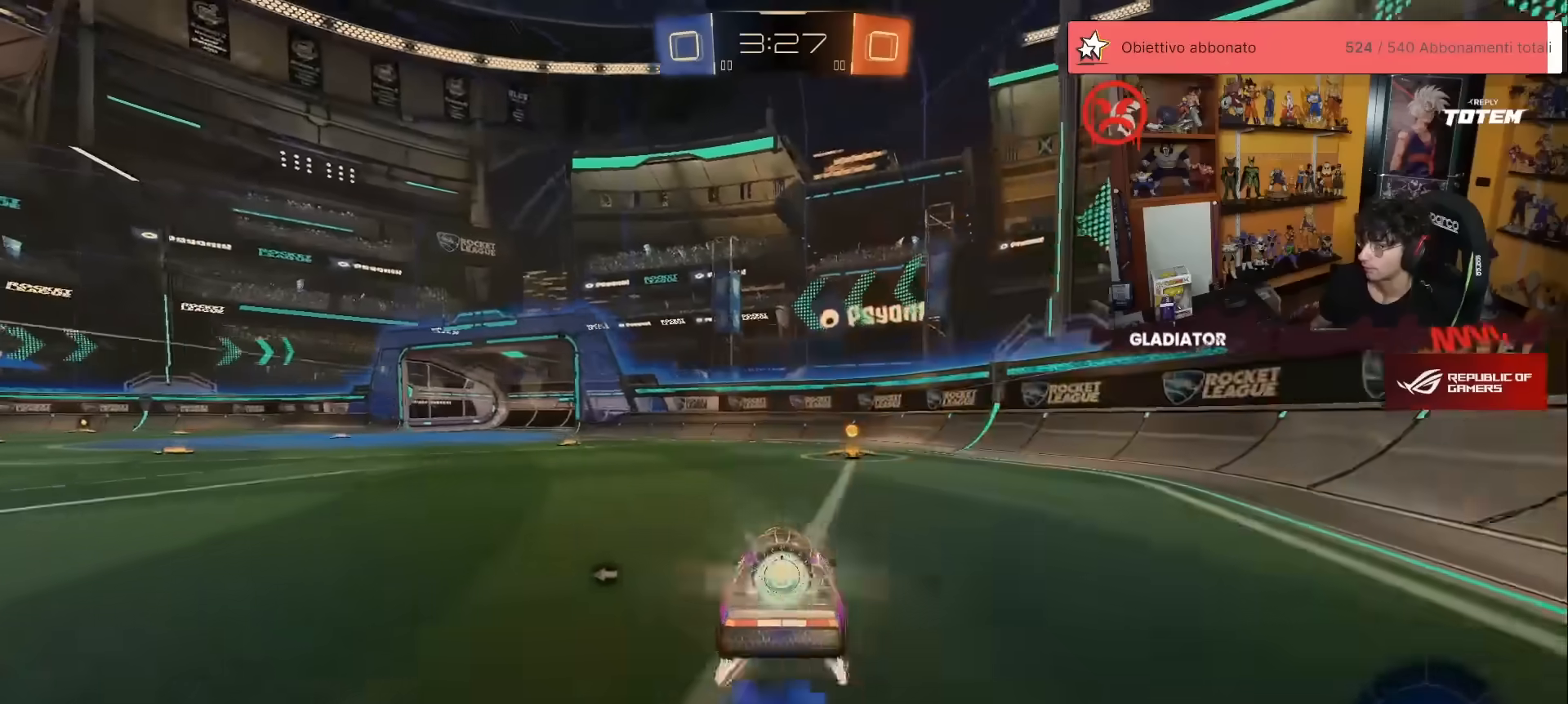
{"buttons": ["X", "R2"], "left_stick": "left", "events": [[83, "left_stick", "center"], [117, "Y", "down"], [183, "Y", "up"], [200, "R1", "up"], [283, "left_stick", "right"], [350, "X", "down"], [400, "X", "up"], [417, "left_stick", "up"], [467, "X", "down"], [500, "left_stick", "left"]]}
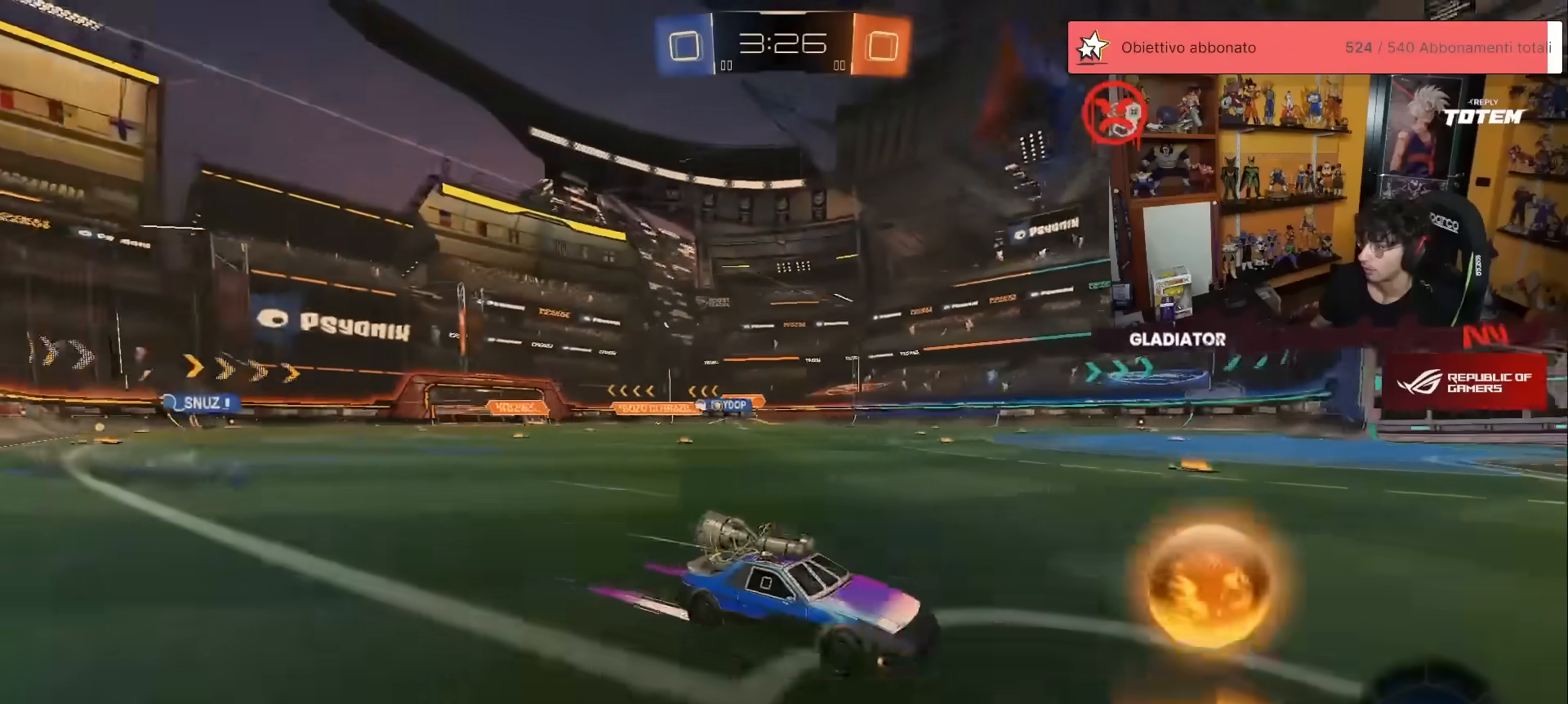
{"buttons": ["R2"], "left_stick": "left", "events": [[17, "X", "up"], [100, "X", "down"], [167, "X", "up"]]}
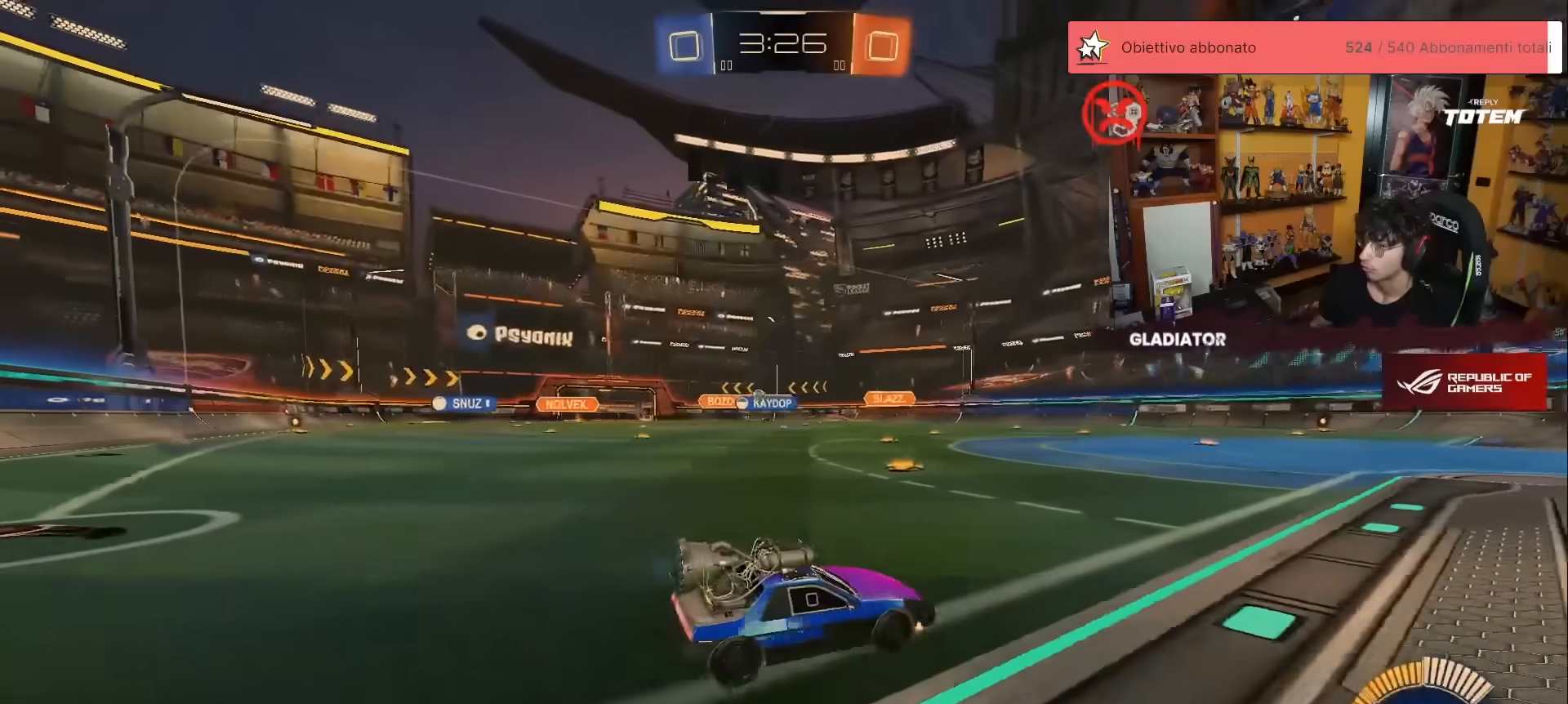
{"buttons": ["R2"], "left_stick": "up-left", "events": [[250, "left_stick", "up-left"]]}
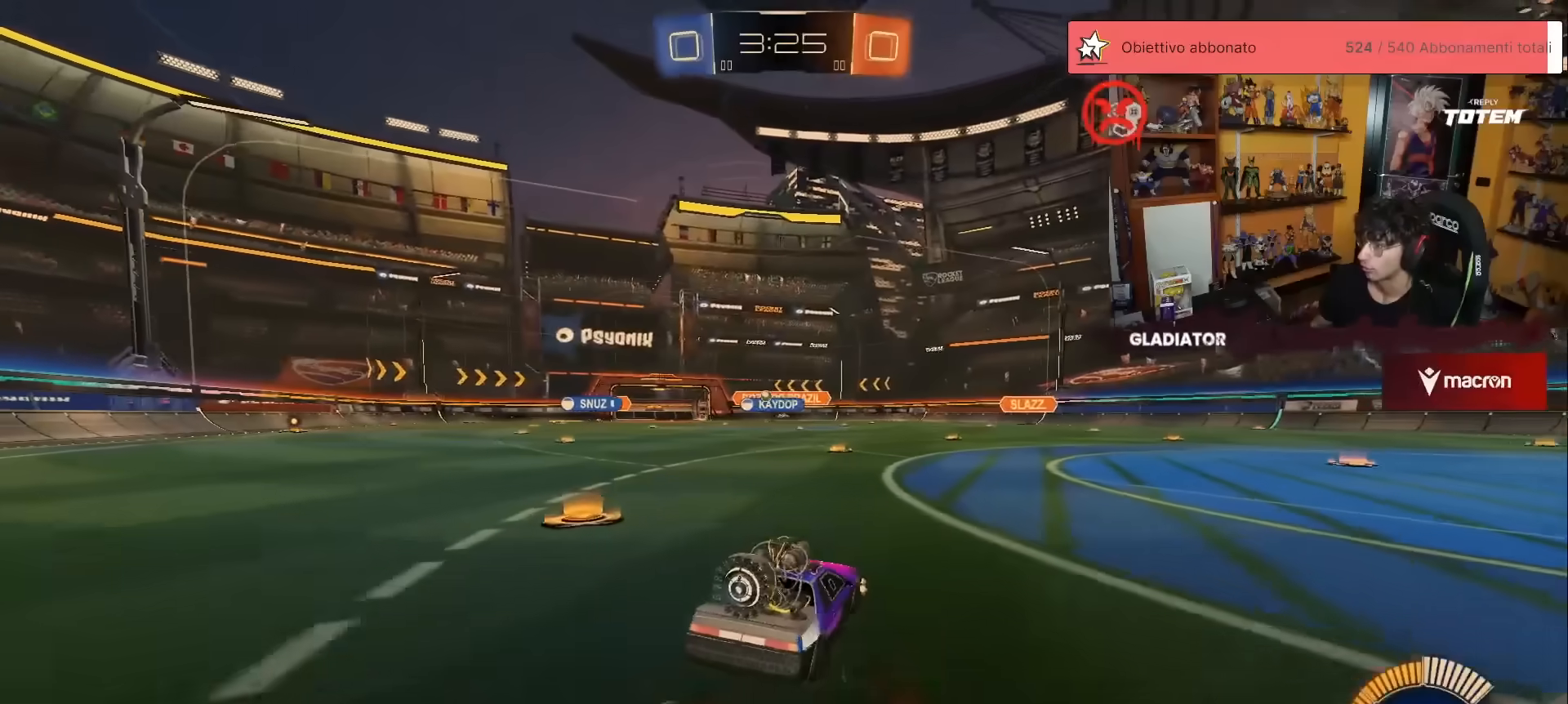
{"buttons": ["R1", "R2"], "left_stick": "up", "events": [[167, "left_stick", "up"], [200, "R1", "down"]]}
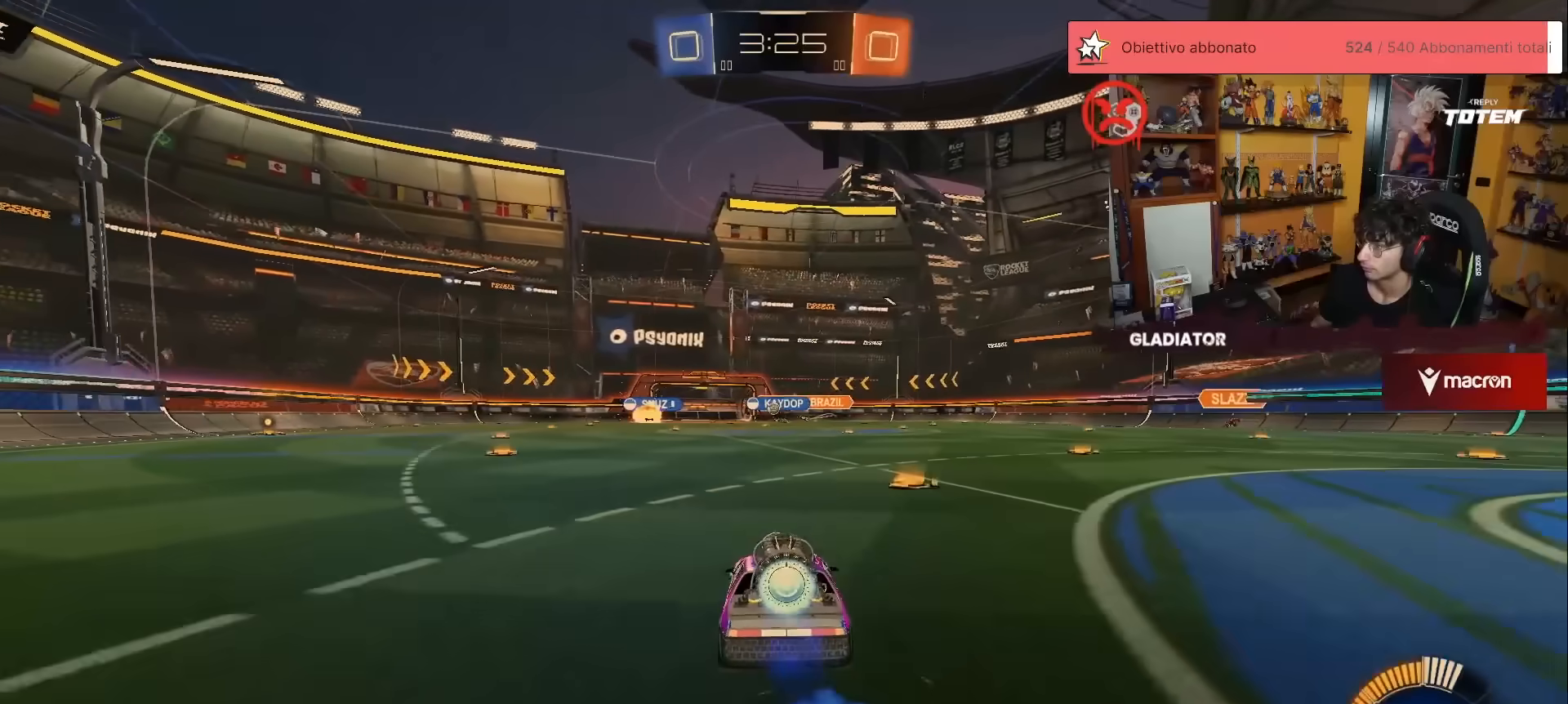
{"buttons": ["R2"], "left_stick": "left", "events": [[100, "left_stick", "center"], [267, "R1", "up"], [450, "left_stick", "left"]]}
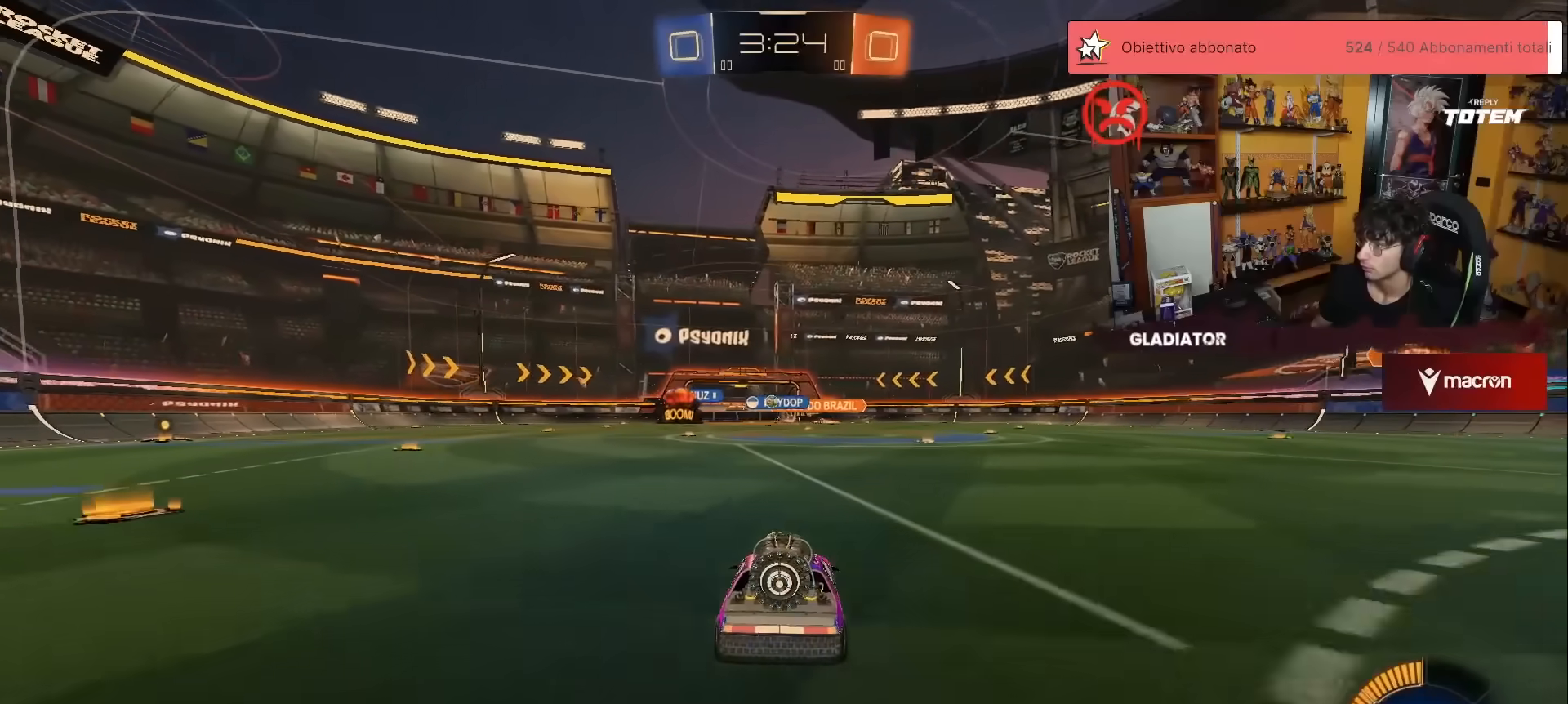
{"buttons": ["R2"], "left_stick": "center", "events": [[117, "left_stick", "center"]]}
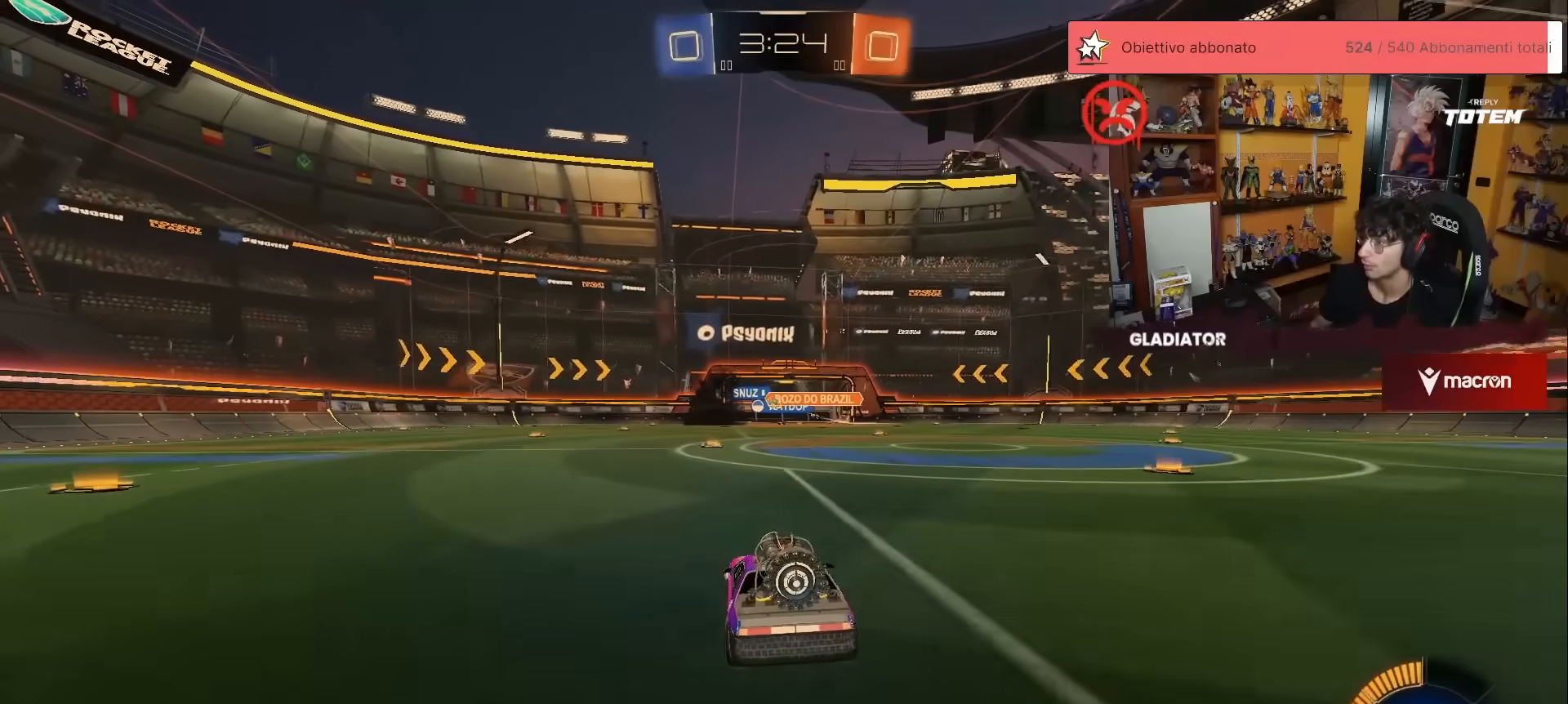
{"buttons": ["R2"], "left_stick": "center", "events": []}
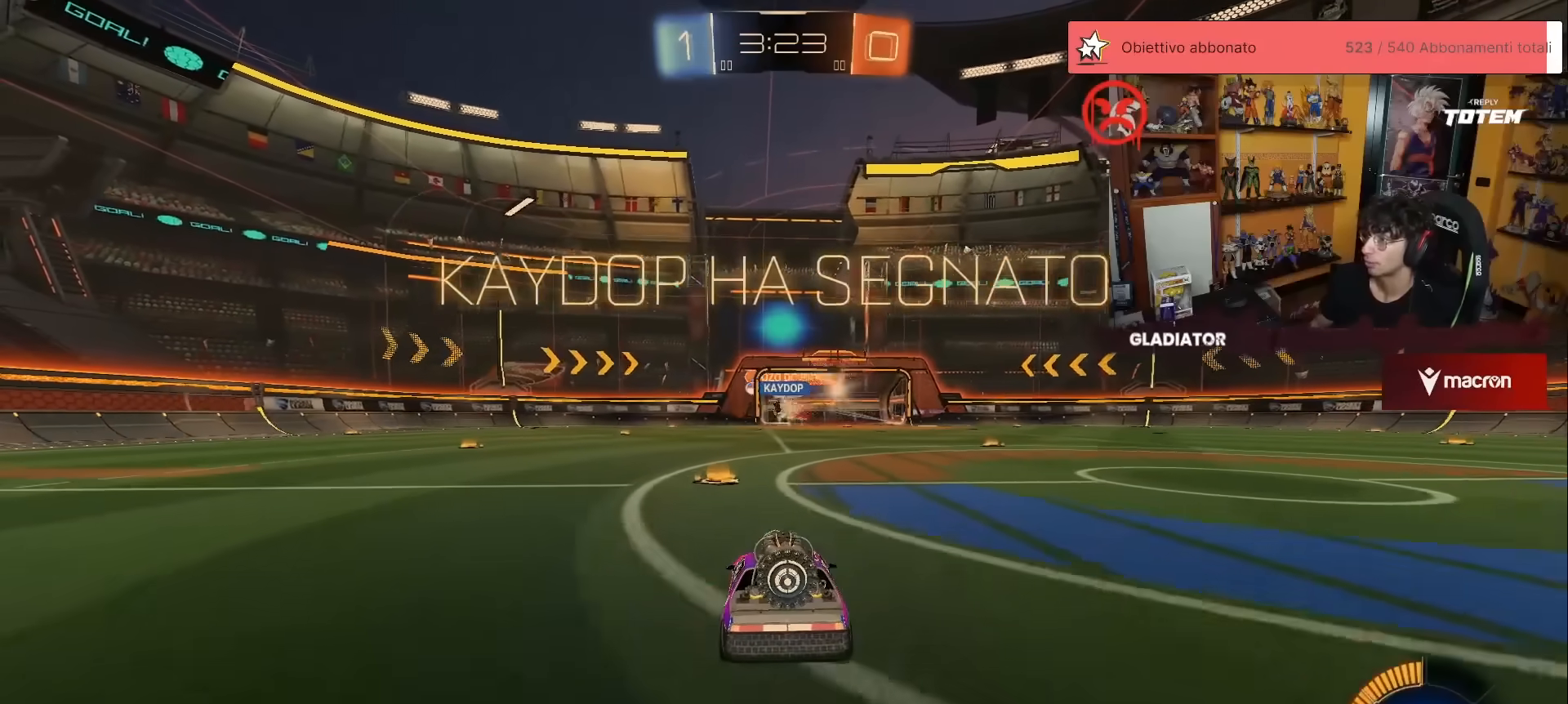
{"buttons": [], "left_stick": "center", "events": [[250, "R2", "up"]]}